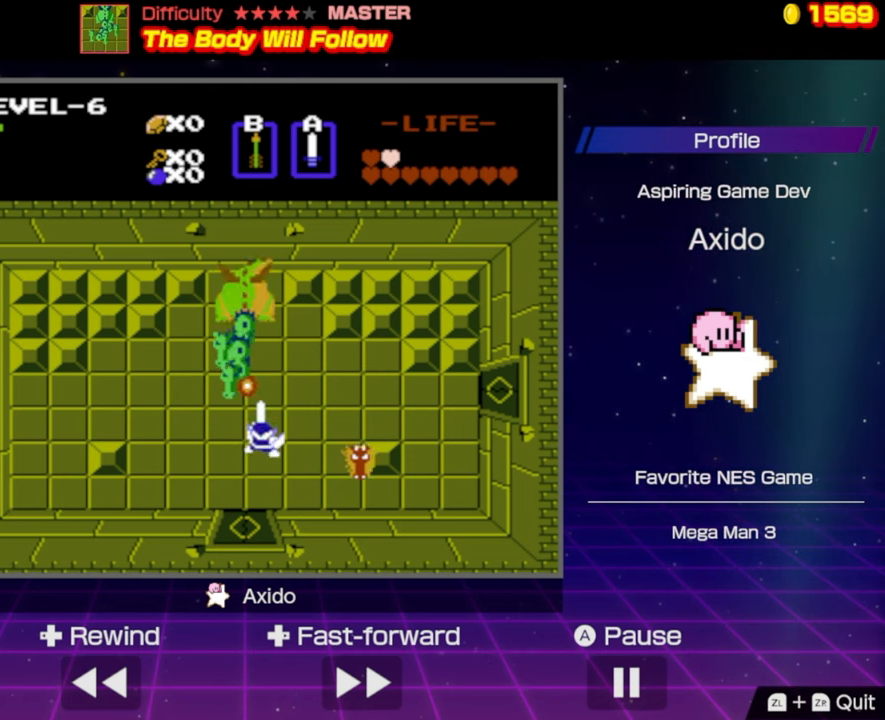
Gameplay with a controller (Nintendo layout); each line is a JSON object with the inputs held at the frame after it. "events" lists button and stick changes between this image and that frame as [ms after this image, input, new state], when the widget could be followed in between. Not read: L3 R3.
{"buttons": [], "events": [[167, "A", "down"], [200, "DPAD_UP", "up"], [317, "A", "up"], [383, "DPAD_UP", "down"], [400, "A", "down"], [467, "DPAD_UP", "up"], [500, "A", "up"]]}
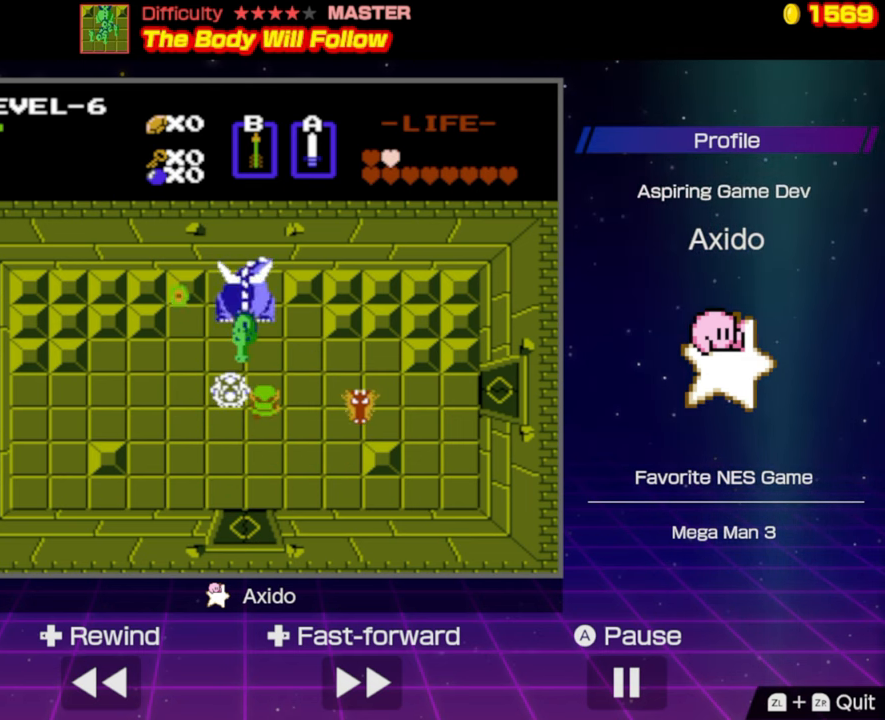
{"buttons": ["A"], "events": [[83, "A", "down"], [150, "A", "up"], [200, "DPAD_UP", "down"], [300, "A", "down"], [317, "DPAD_UP", "up"], [383, "A", "up"], [467, "A", "down"]]}
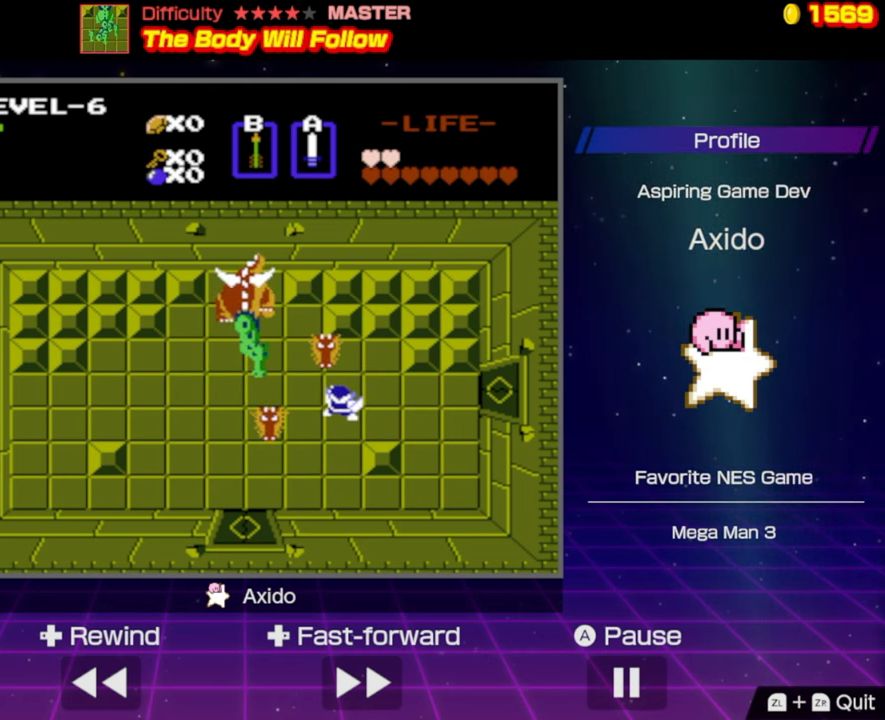
{"buttons": ["A"], "events": [[67, "A", "up"], [100, "DPAD_UP", "down"], [267, "DPAD_UP", "up"], [283, "DPAD_LEFT", "down"], [433, "A", "down"], [450, "DPAD_LEFT", "up"]]}
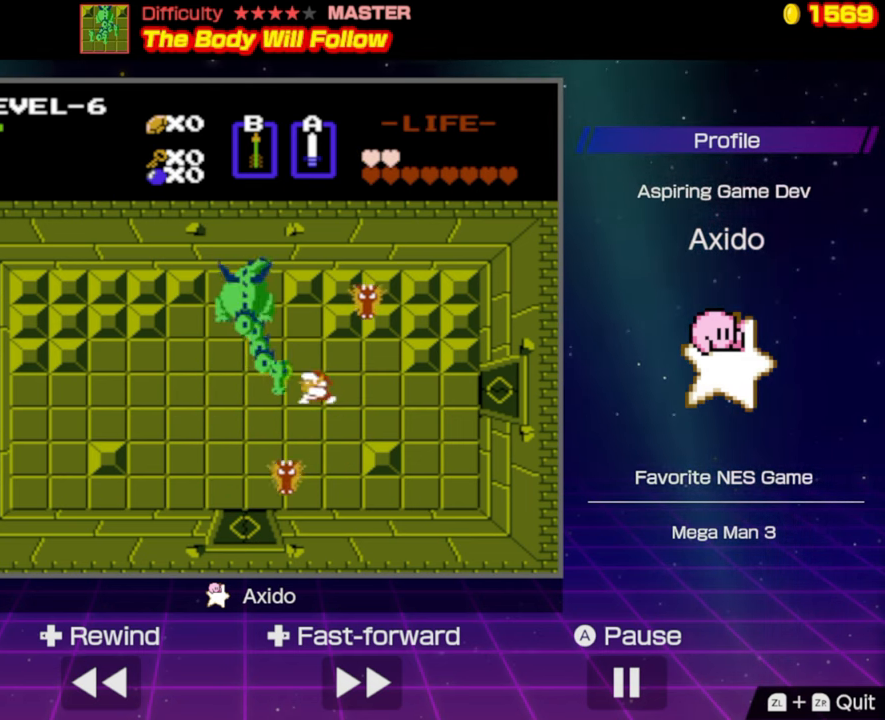
{"buttons": ["A"], "events": [[50, "A", "up"], [117, "A", "down"], [217, "A", "up"], [284, "A", "down"], [384, "A", "up"], [467, "A", "down"]]}
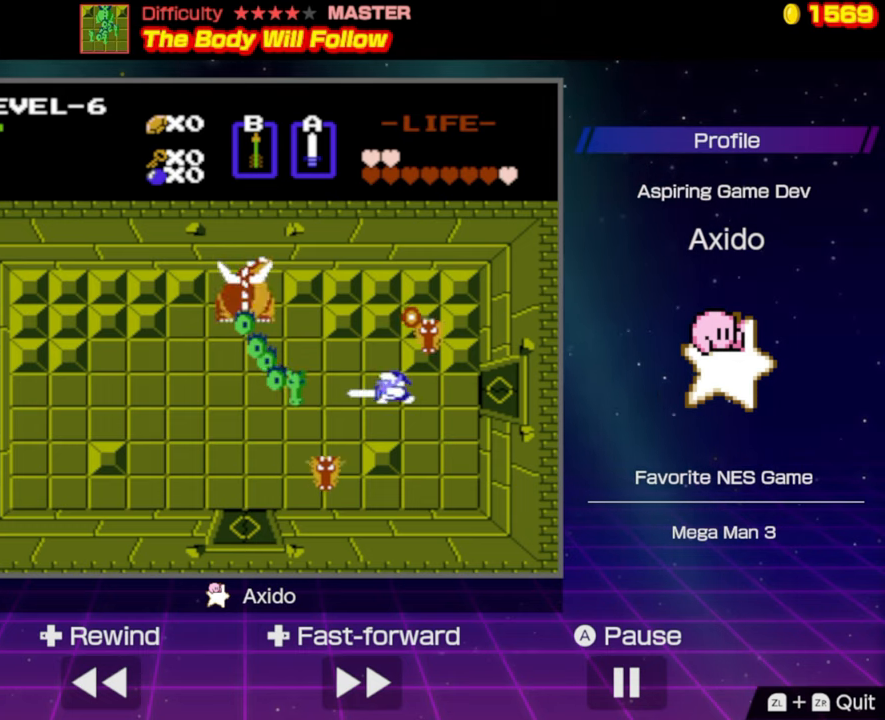
{"buttons": [], "events": [[17, "DPAD_LEFT", "down"], [34, "A", "up"], [350, "A", "down"], [400, "DPAD_LEFT", "up"], [484, "A", "up"]]}
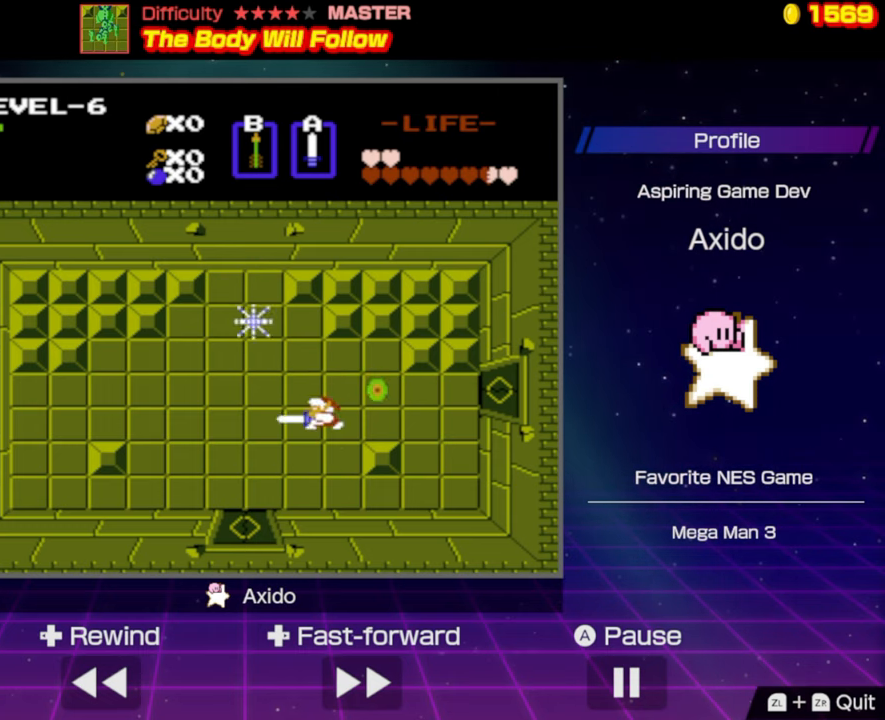
{"buttons": [], "events": [[67, "A", "down"], [150, "A", "up"]]}
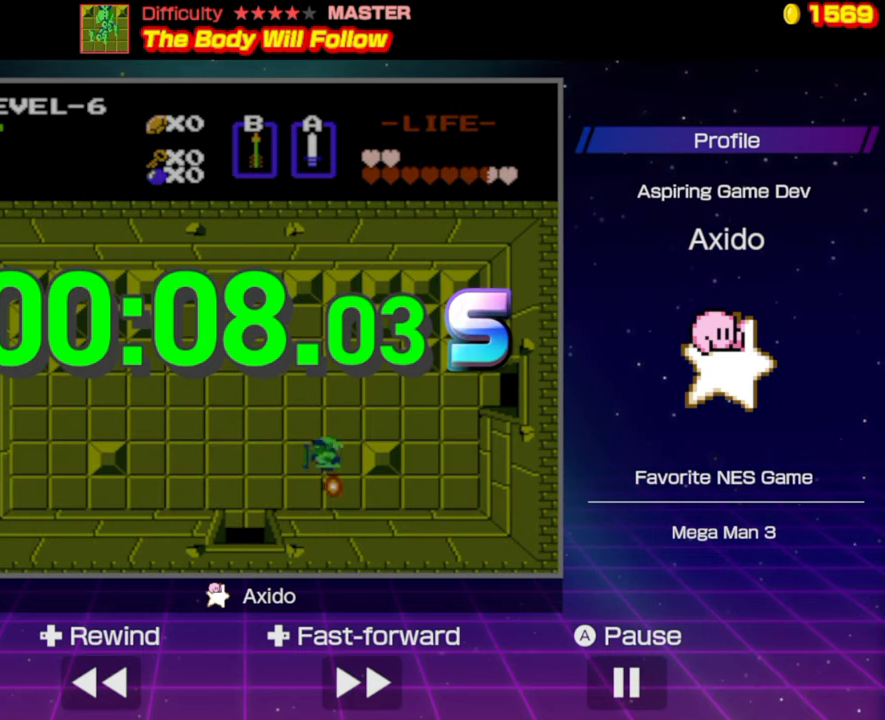
{"buttons": [], "events": []}
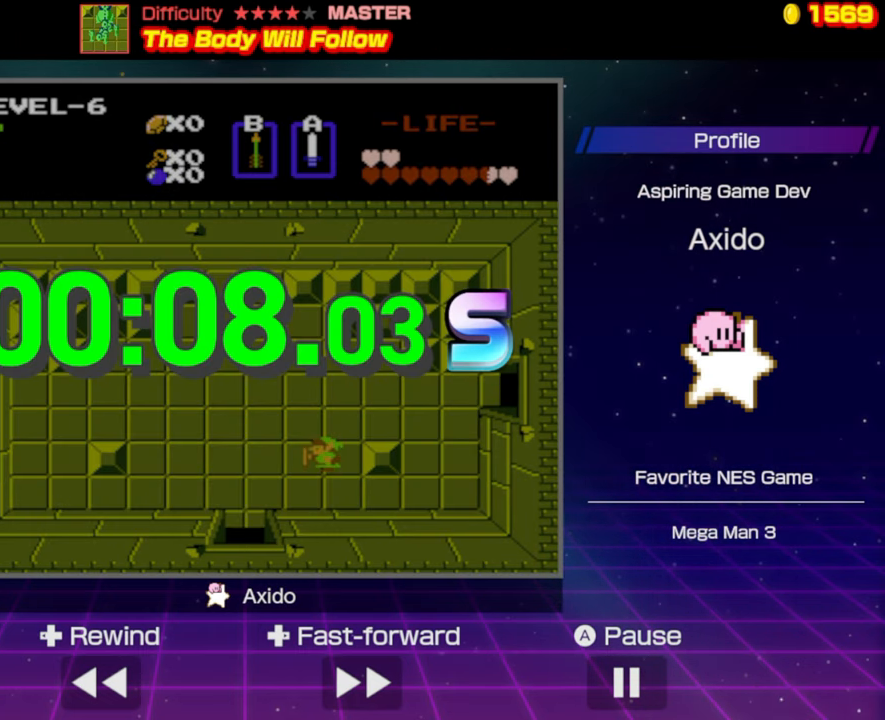
{"buttons": [], "events": []}
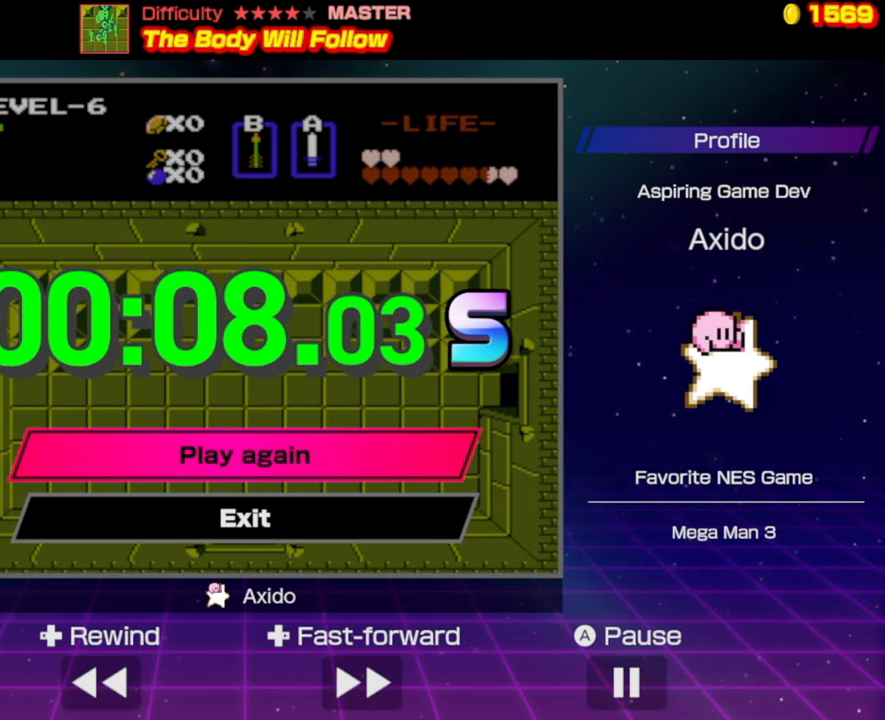
{"buttons": [], "events": []}